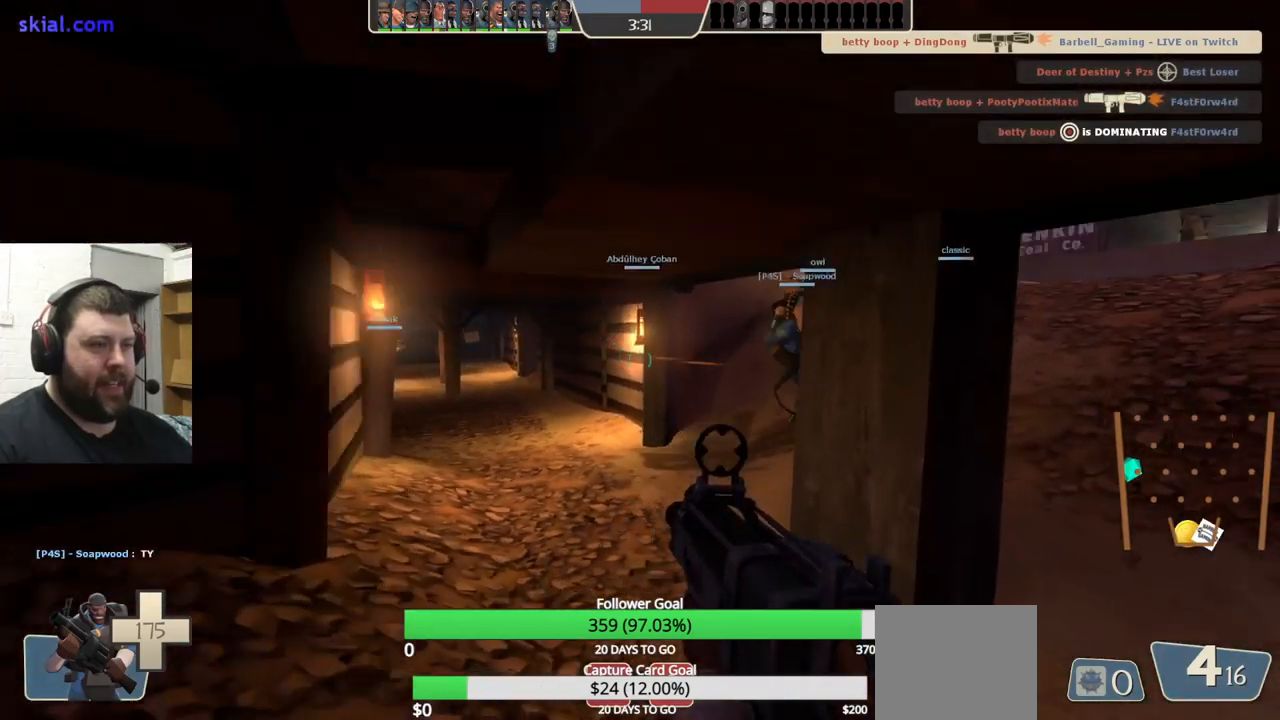
Gameplay with a controller (PlayStation layout); each line is a JSON object with the inputs held at the frame after it. "events" lists button and stick changes between this image and that frame as [ms after this image, input, new state], when the widget could be followed in between. Not read: L1 R1 R3.
{"buttons": [], "left_stick": "up", "right_stick": "center", "events": [[134, "right_stick", "right"], [267, "left_stick", "up"], [284, "right_stick", "center"]]}
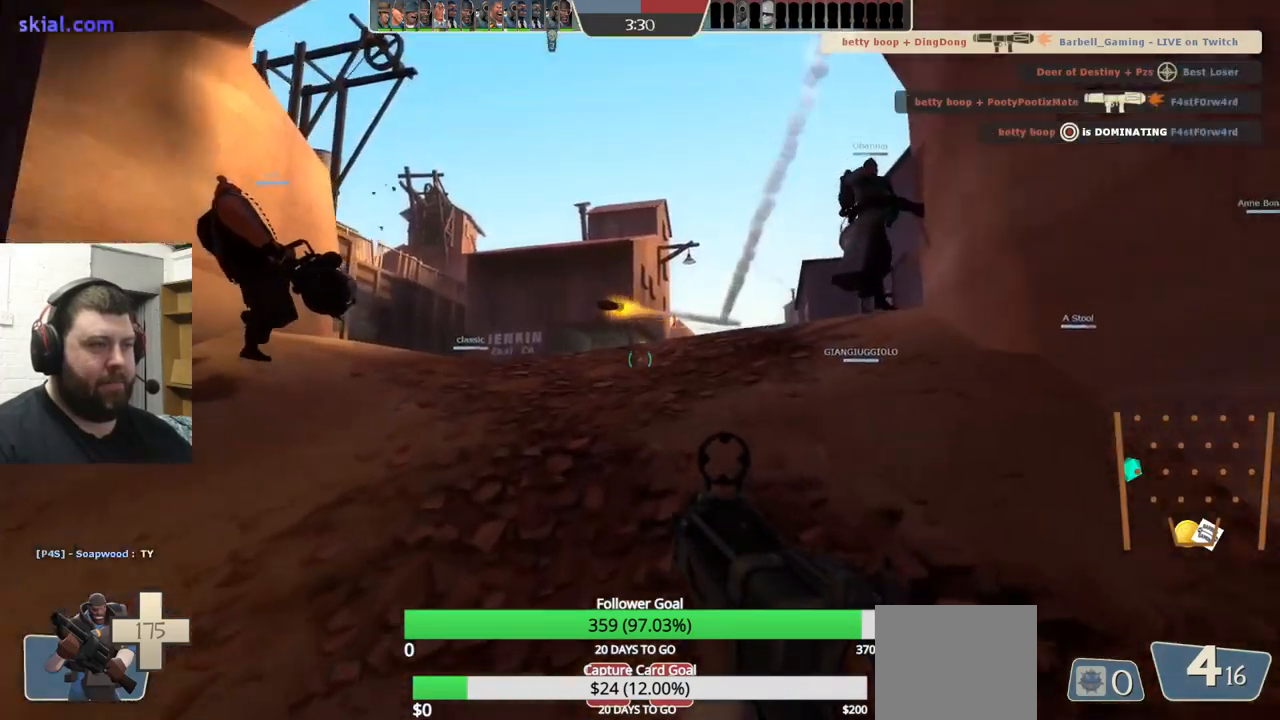
{"buttons": [], "left_stick": "up", "right_stick": "center", "events": []}
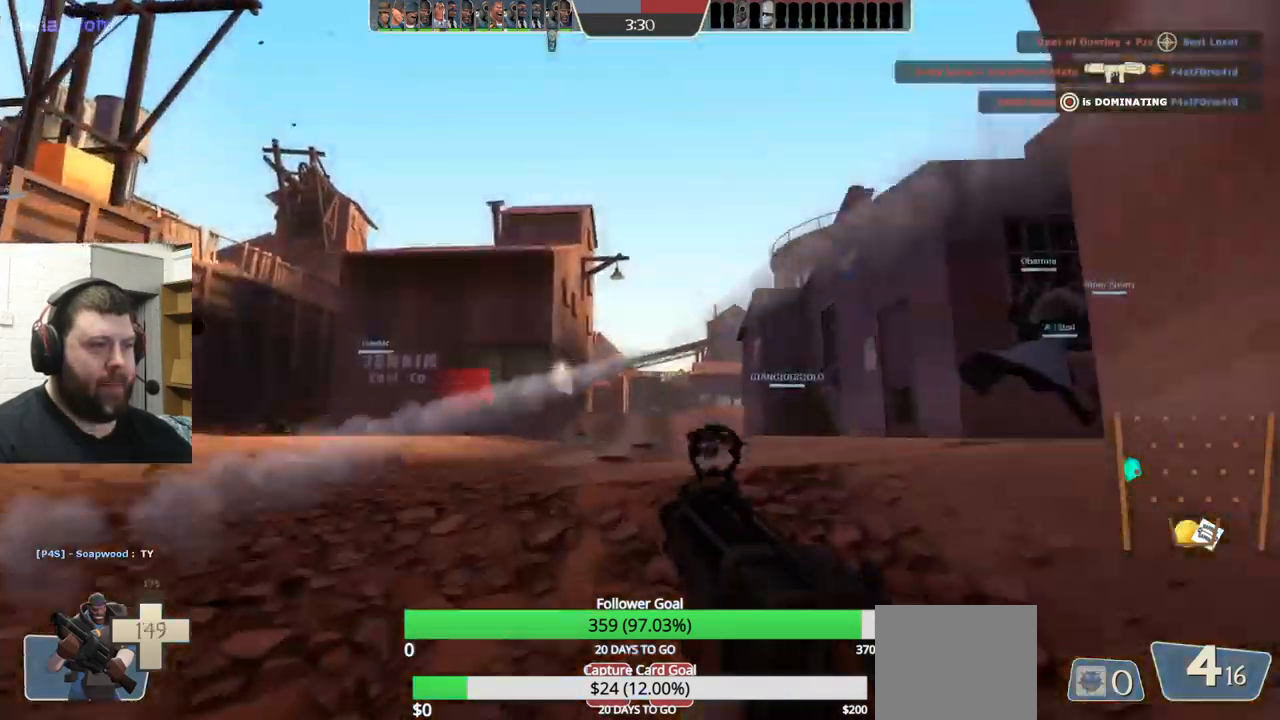
{"buttons": [], "left_stick": "up-left", "right_stick": "center", "events": [[117, "left_stick", "up-left"]]}
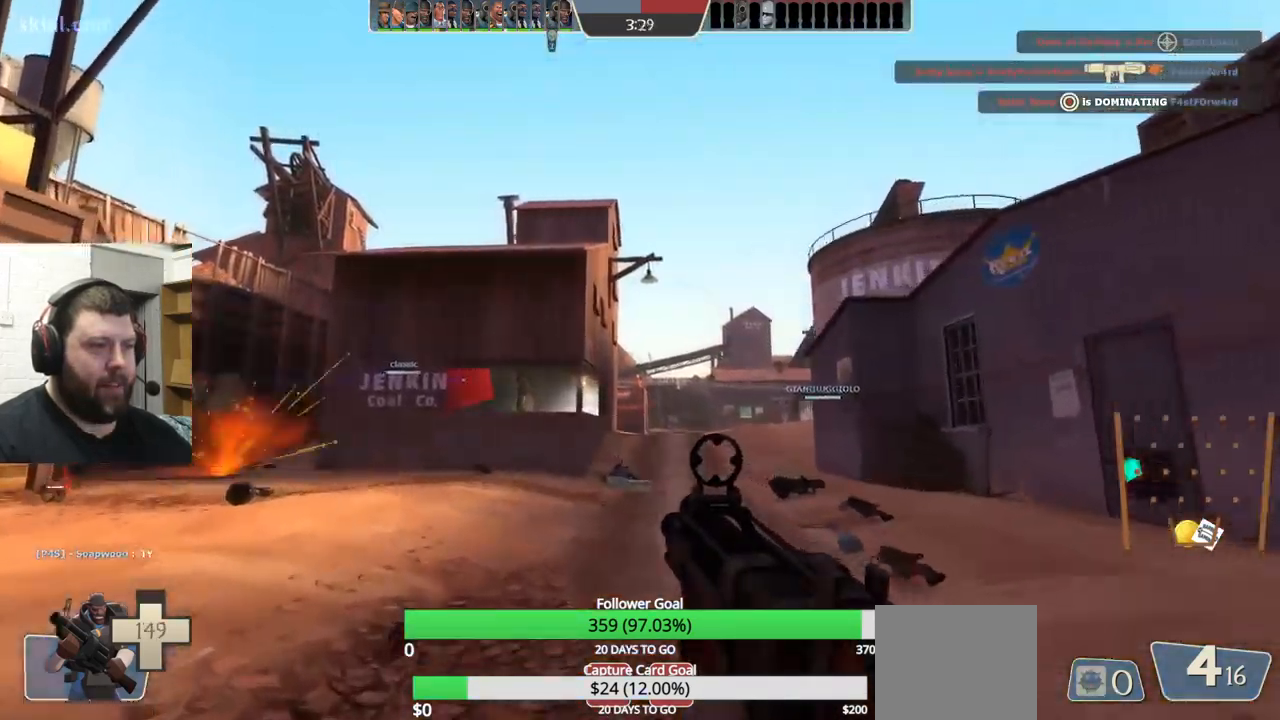
{"buttons": [], "left_stick": "up", "right_stick": "right", "events": [[316, "left_stick", "up"], [450, "right_stick", "right"]]}
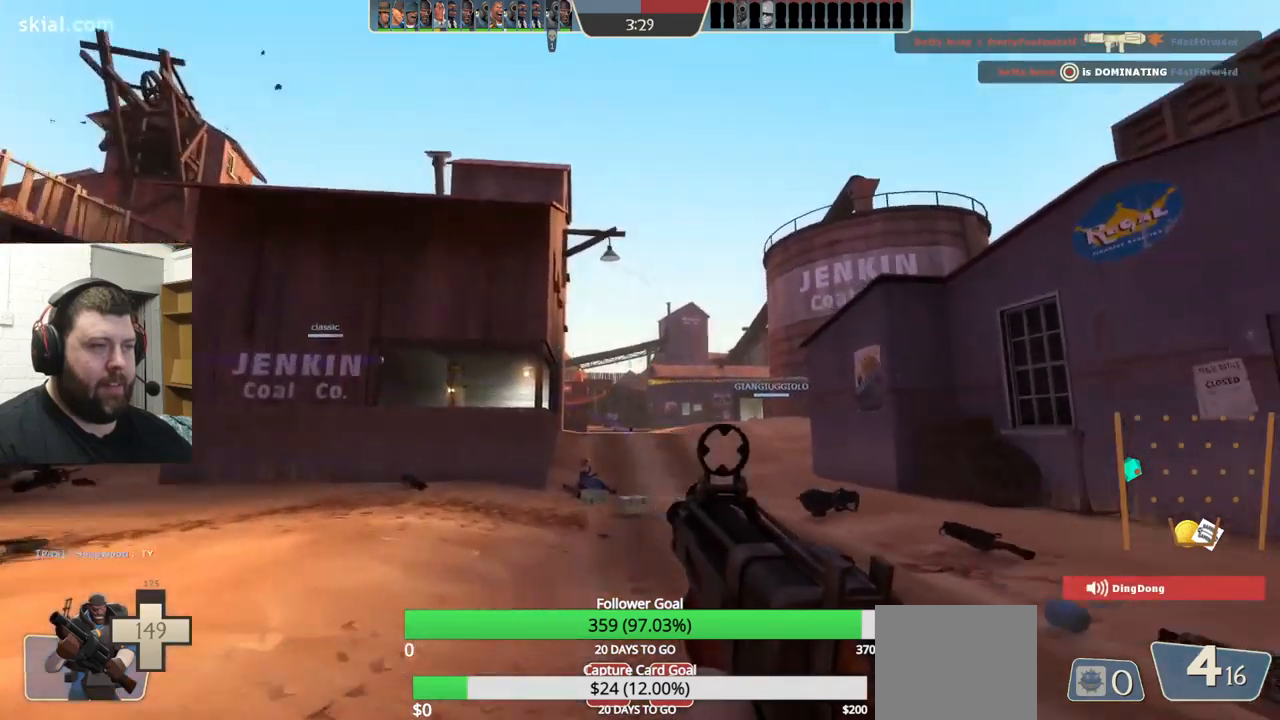
{"buttons": [], "left_stick": "up-left", "right_stick": "center", "events": [[17, "left_stick", "up-left"], [84, "right_stick", "center"]]}
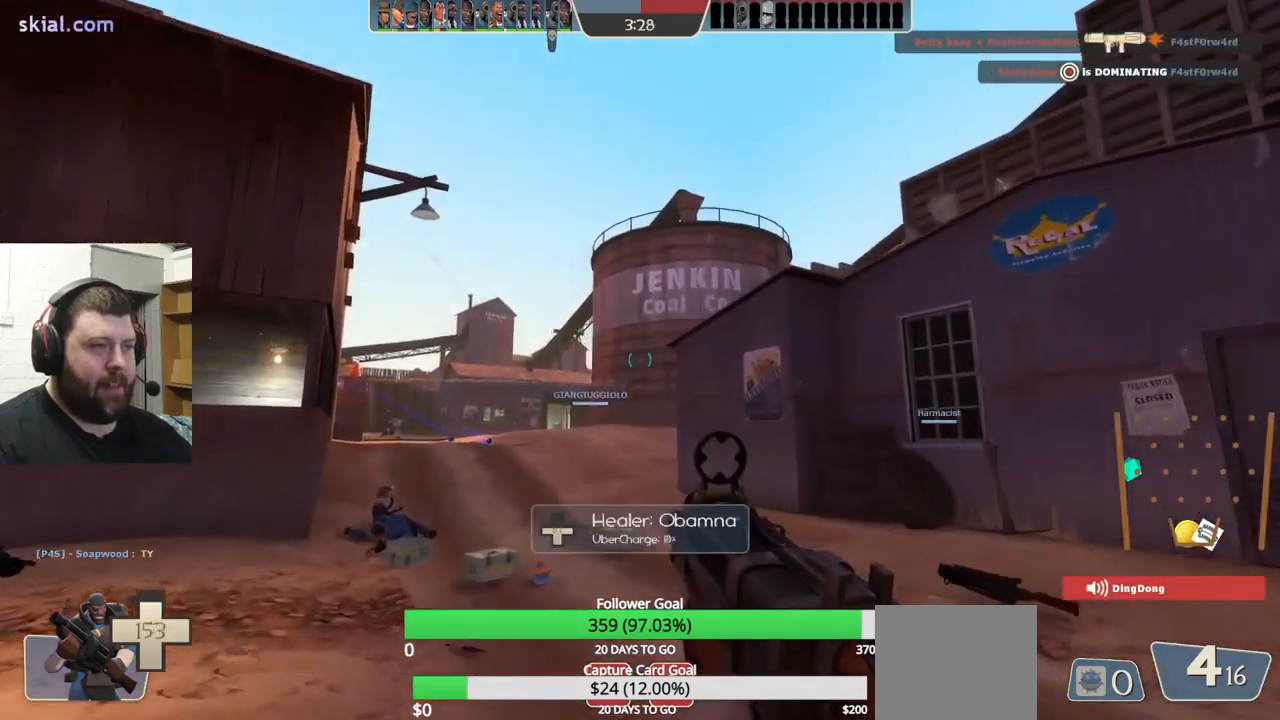
{"buttons": [], "left_stick": "up-left", "right_stick": "center", "events": []}
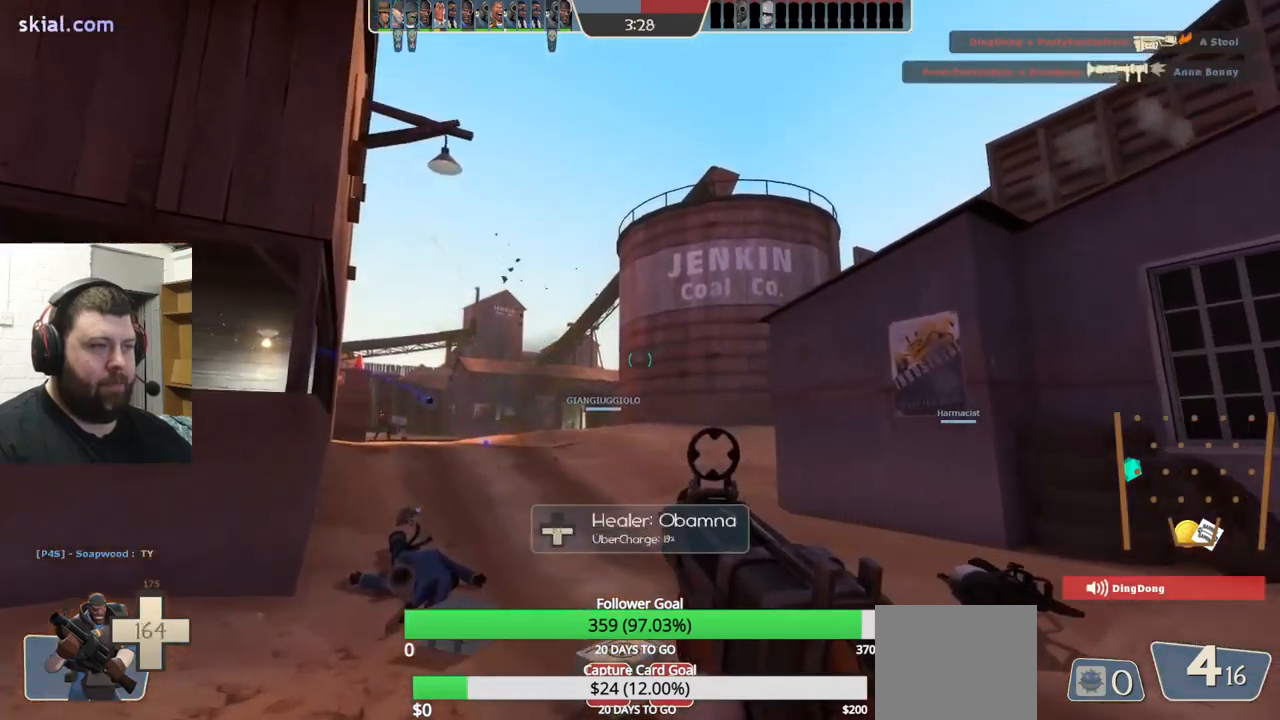
{"buttons": ["R2"], "left_stick": "right", "right_stick": "center", "events": [[284, "right_stick", "left"], [334, "left_stick", "up-right"], [384, "R2", "down"], [384, "right_stick", "center"], [500, "left_stick", "right"]]}
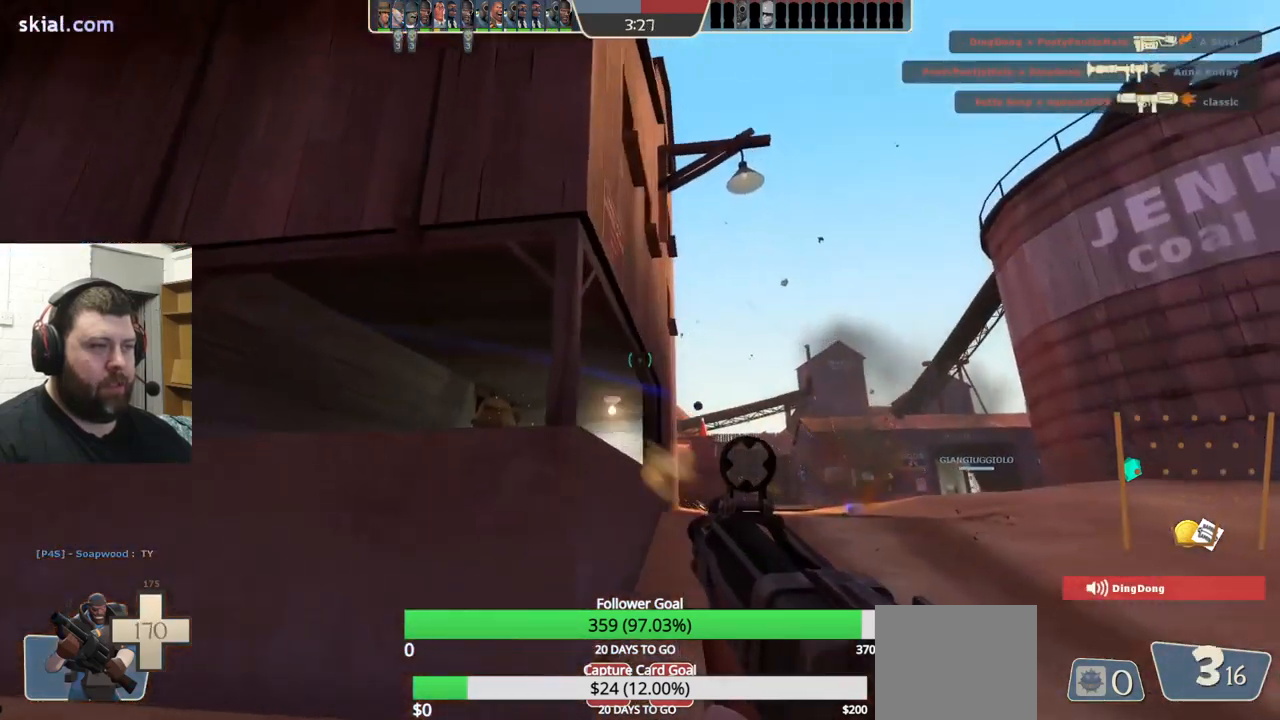
{"buttons": ["R2"], "left_stick": "right", "right_stick": "center", "events": [[150, "R2", "up"], [367, "R2", "down"]]}
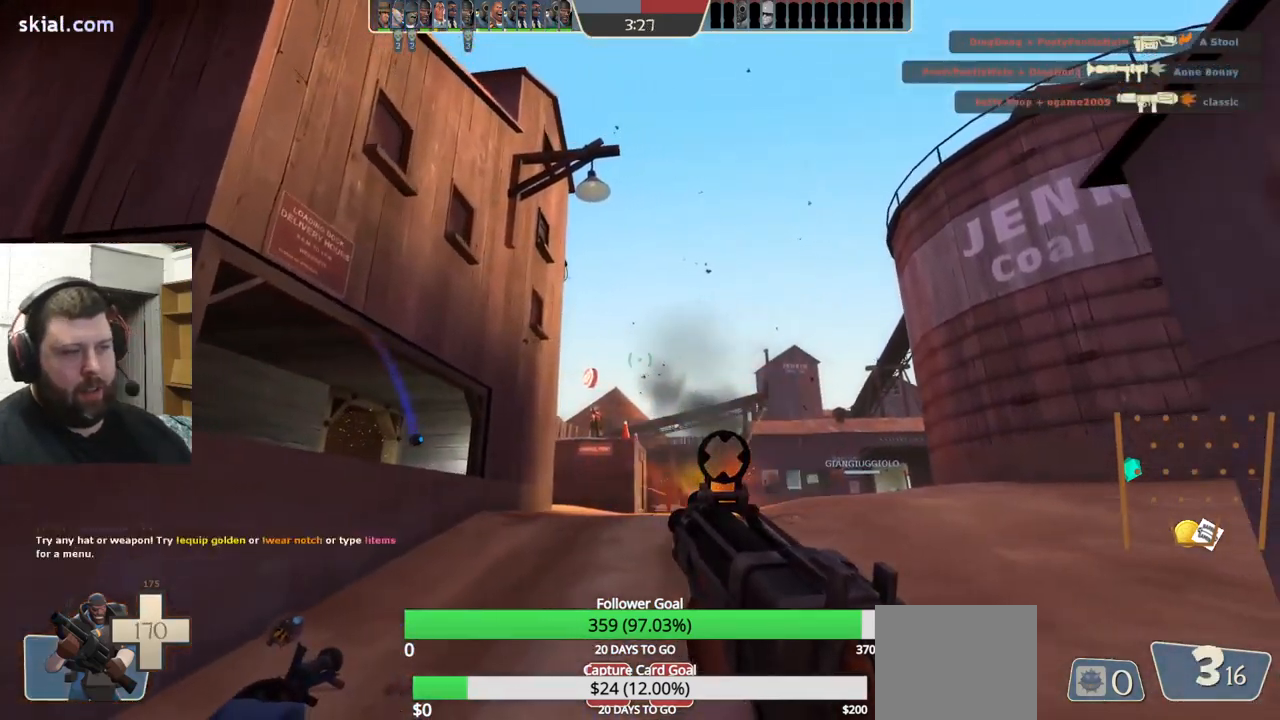
{"buttons": ["R2"], "left_stick": "up-left", "right_stick": "center", "events": [[117, "left_stick", "up-left"]]}
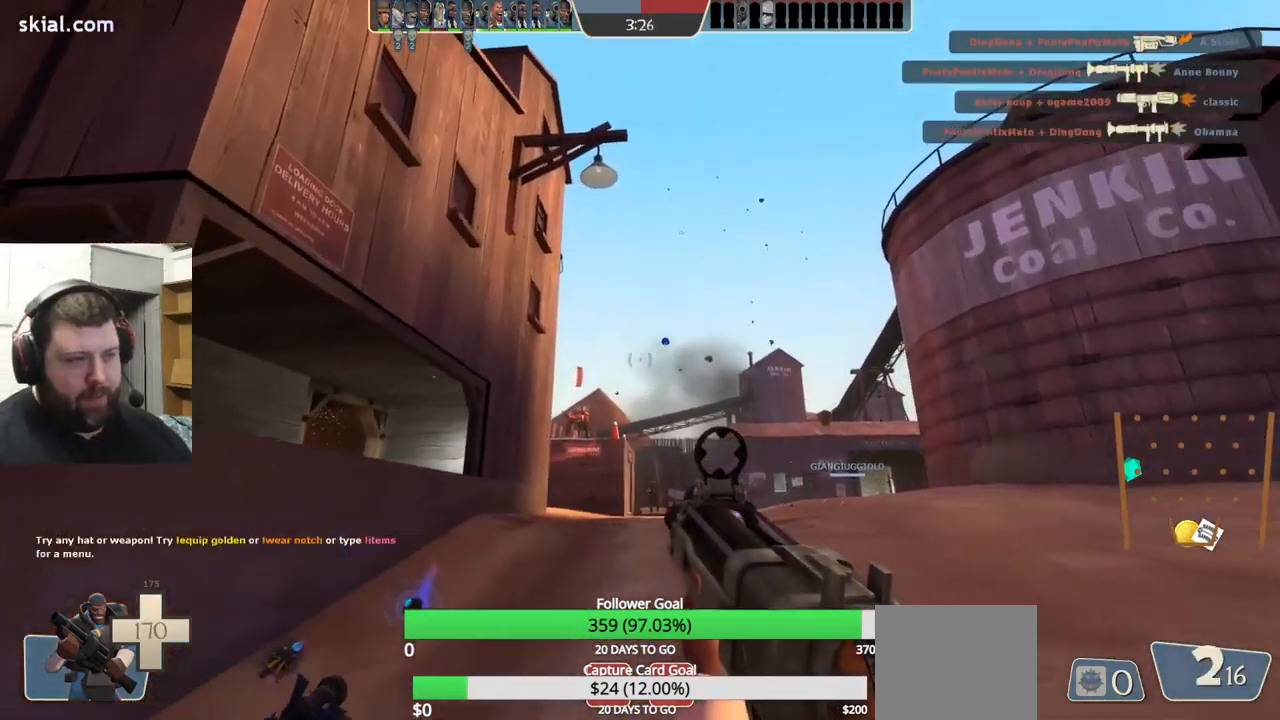
{"buttons": [], "left_stick": "left", "right_stick": "center", "events": [[184, "left_stick", "left"], [334, "R2", "up"]]}
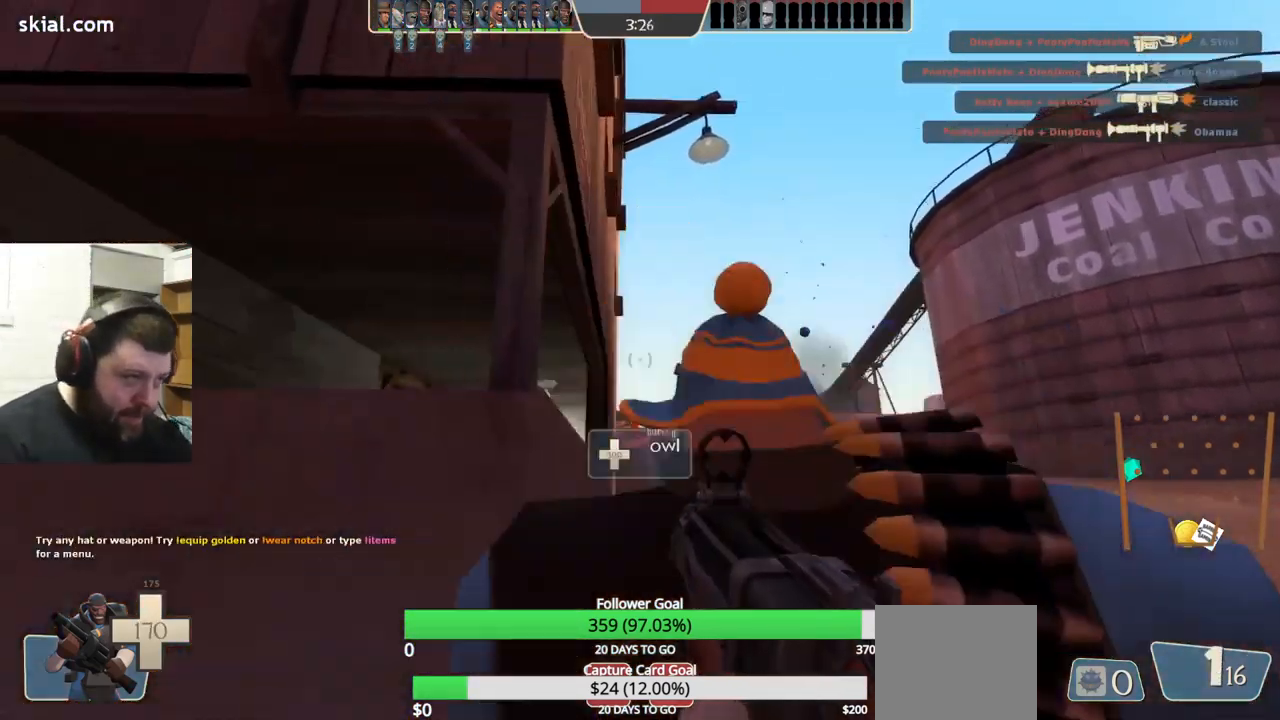
{"buttons": [], "left_stick": "left", "right_stick": "center", "events": [[167, "SQUARE", "down"], [234, "SQUARE", "up"], [284, "SQUARE", "down"], [384, "SQUARE", "up"]]}
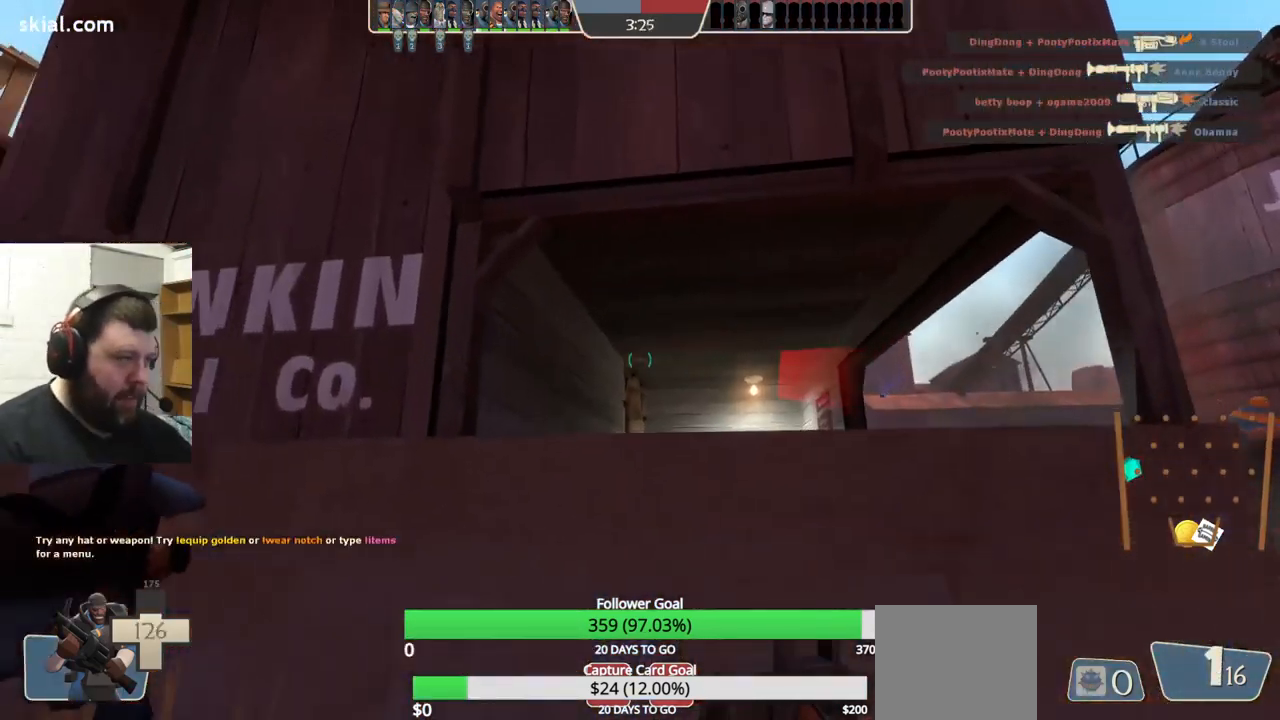
{"buttons": [], "left_stick": "up-left", "right_stick": "center", "events": [[67, "right_stick", "up-left"], [134, "right_stick", "center"], [250, "left_stick", "up-left"]]}
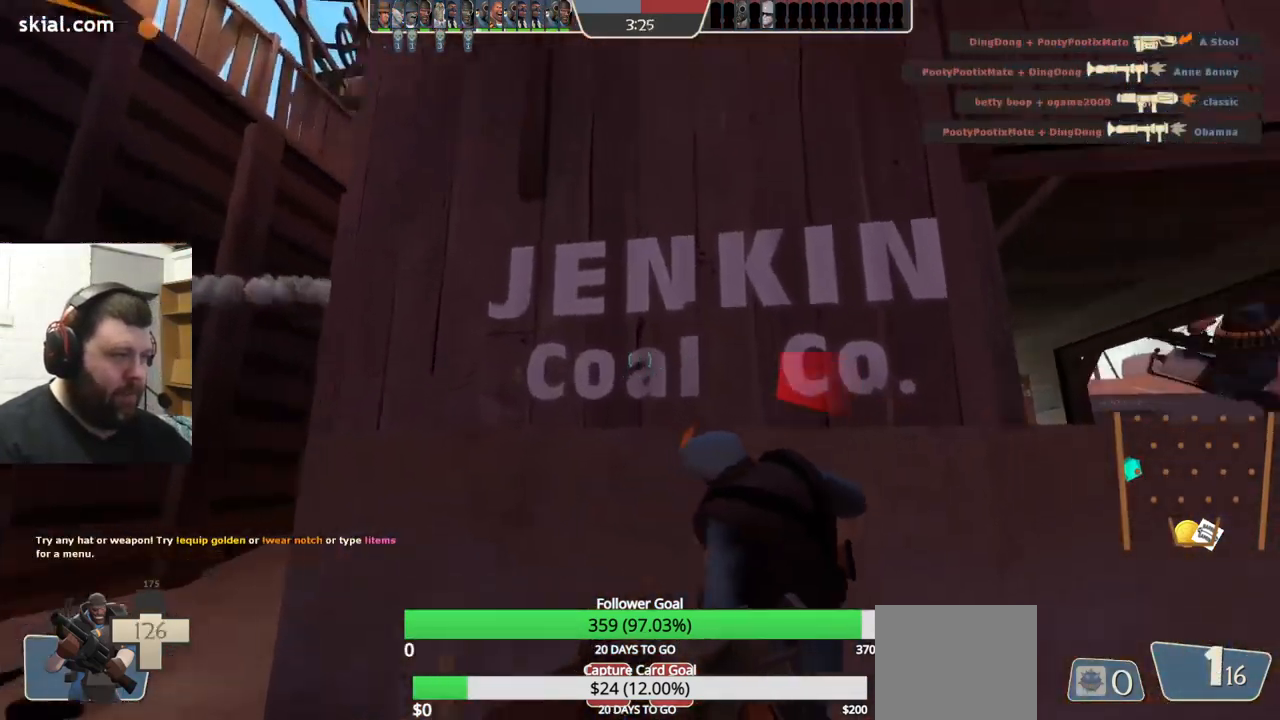
{"buttons": [], "left_stick": "up-left", "right_stick": "center", "events": []}
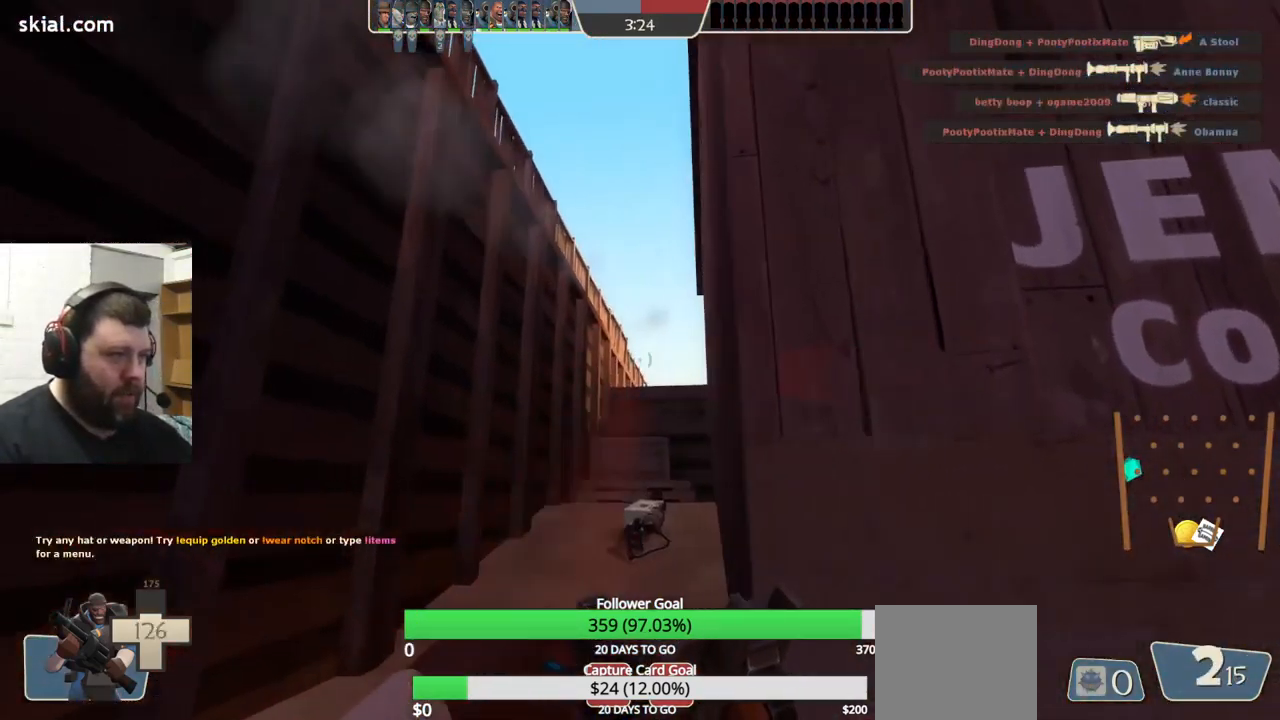
{"buttons": ["R2"], "left_stick": "up", "right_stick": "center", "events": [[151, "R2", "down"], [234, "left_stick", "up"]]}
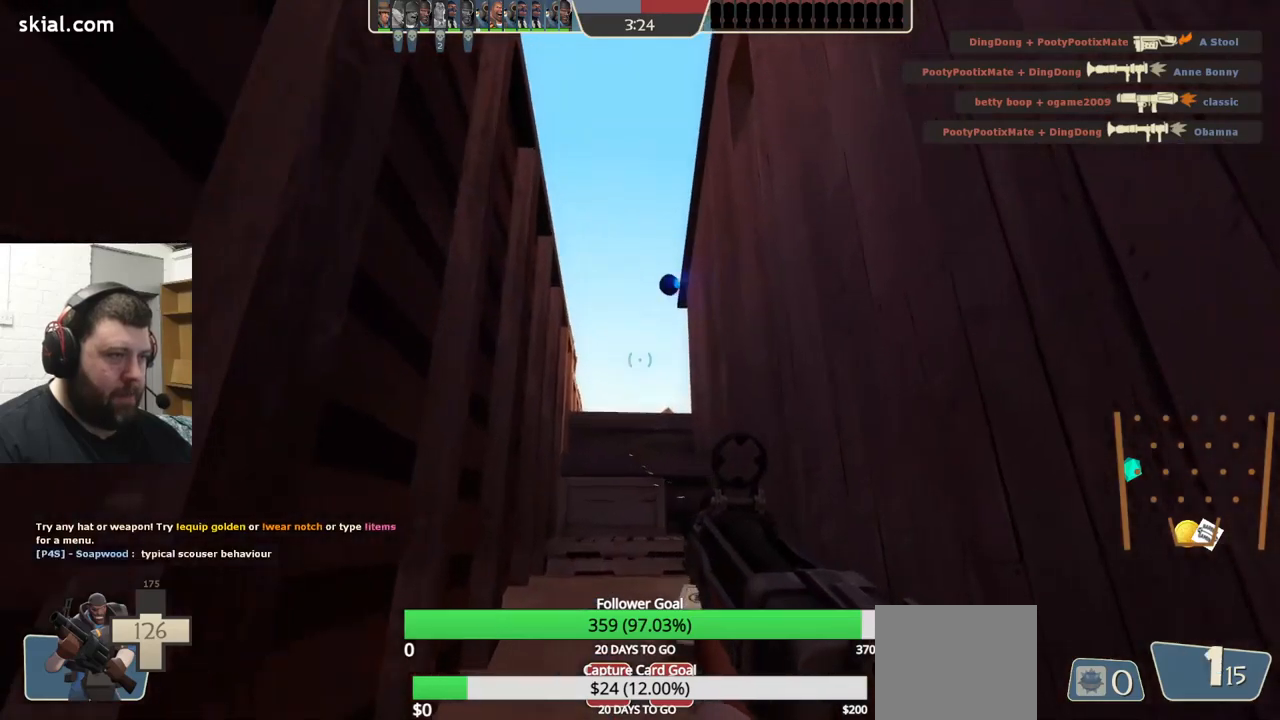
{"buttons": ["R2"], "left_stick": "left", "right_stick": "center", "events": [[167, "left_stick", "right"], [250, "left_stick", "down"], [350, "left_stick", "down-left"], [483, "left_stick", "left"]]}
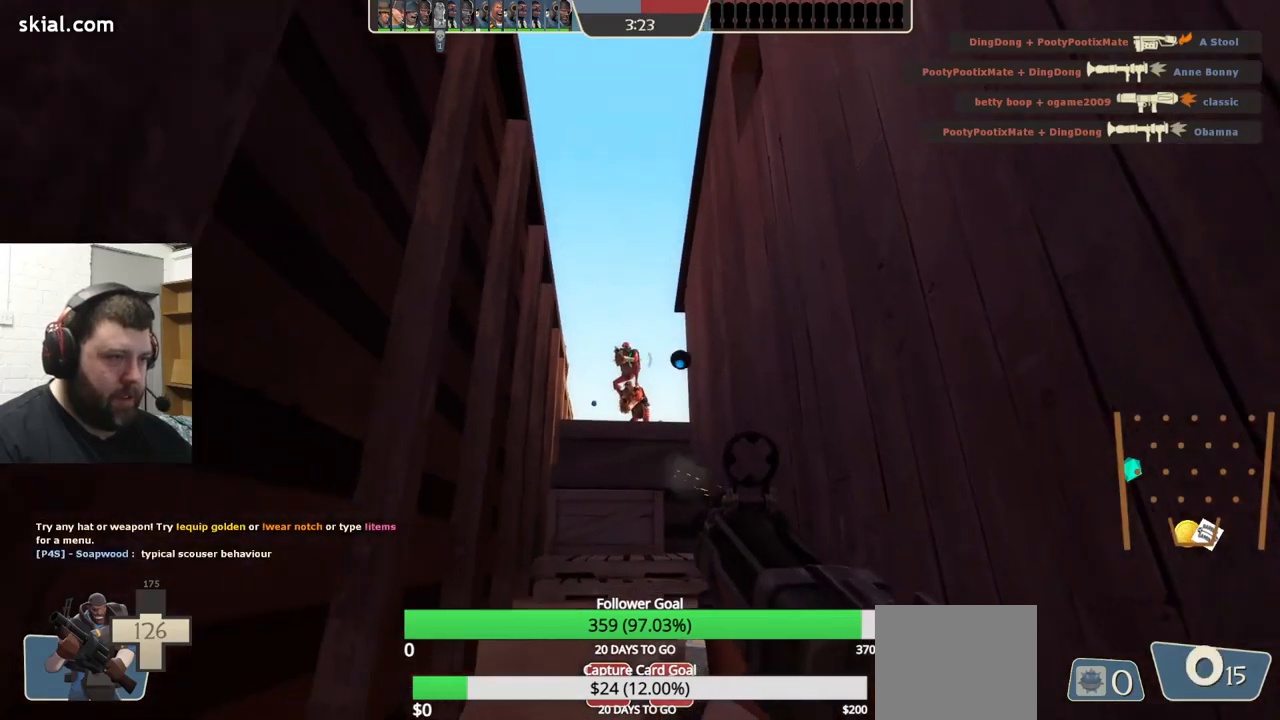
{"buttons": ["R2"], "left_stick": "down", "right_stick": "center", "events": [[17, "left_stick", "up-left"], [83, "left_stick", "up-right"], [133, "left_stick", "down-right"], [350, "left_stick", "down"]]}
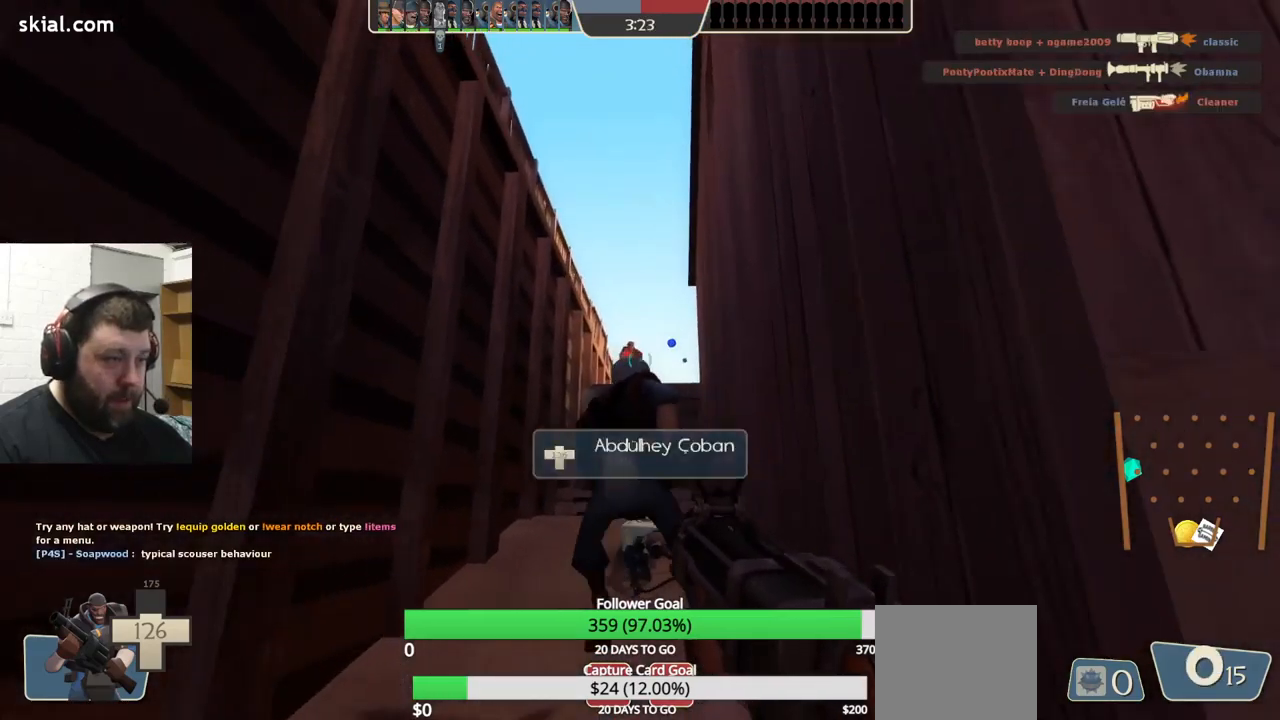
{"buttons": [], "left_stick": "right", "right_stick": "center", "events": [[33, "left_stick", "down-right"], [83, "CROSS", "down"], [183, "CROSS", "up"], [283, "R2", "up"], [467, "left_stick", "right"]]}
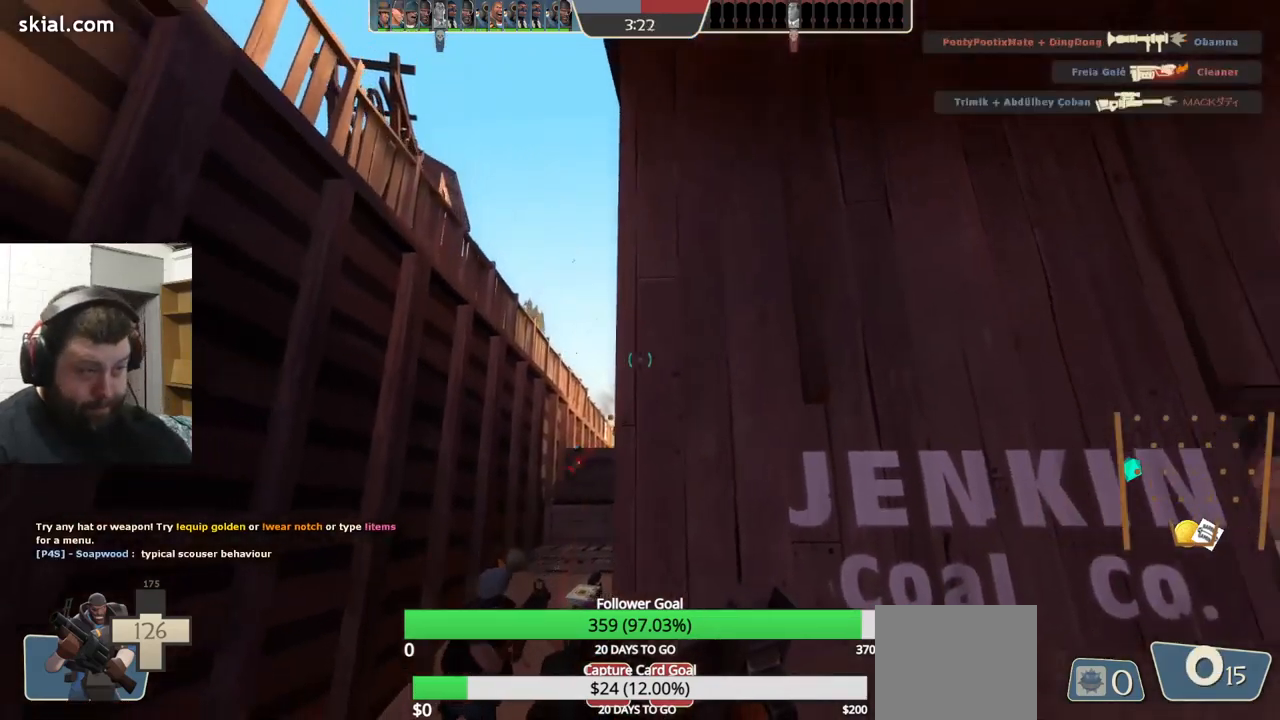
{"buttons": [], "left_stick": "right", "right_stick": "center", "events": []}
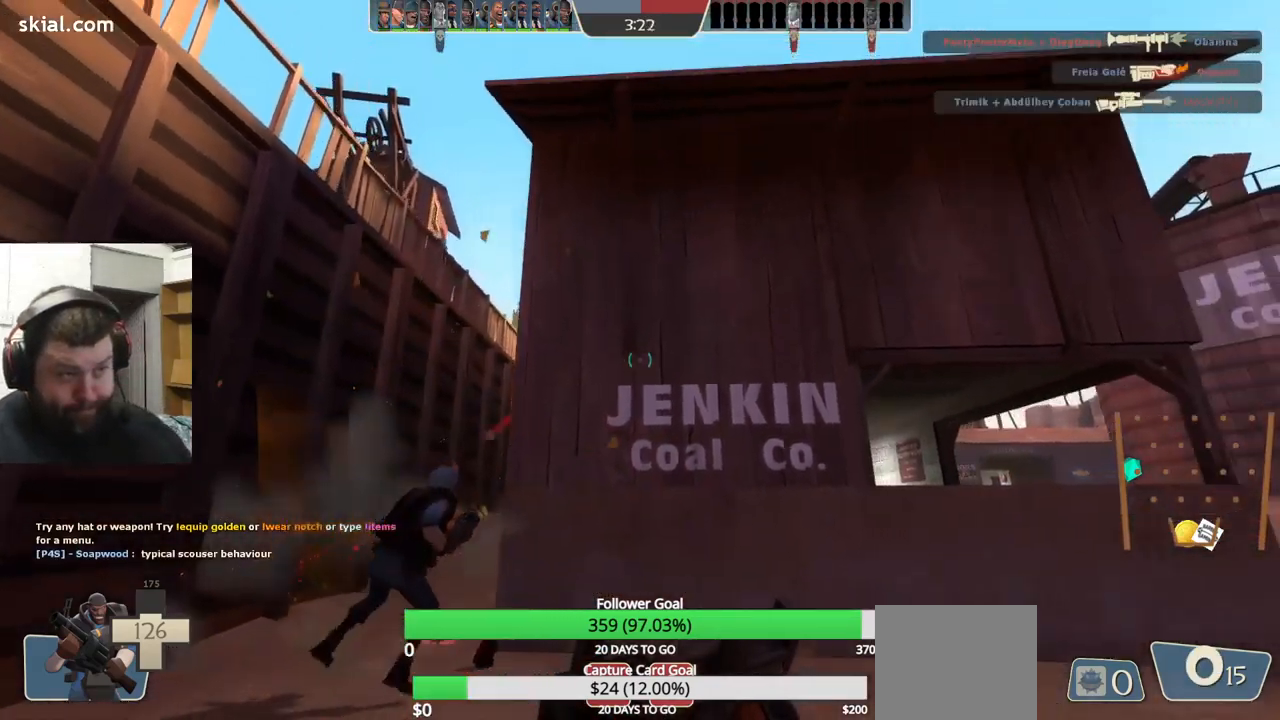
{"buttons": [], "left_stick": "right", "right_stick": "center", "events": []}
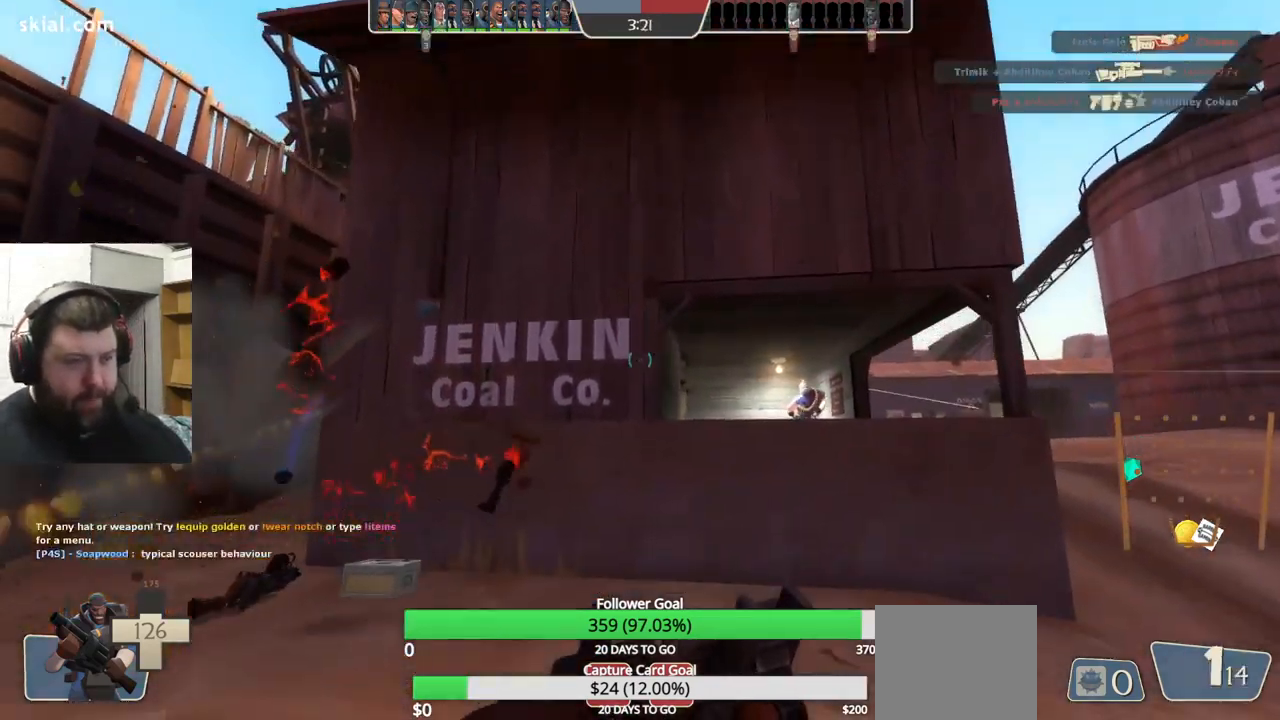
{"buttons": [], "left_stick": "left", "right_stick": "center", "events": [[100, "left_stick", "up"], [150, "left_stick", "up-left"], [400, "left_stick", "left"]]}
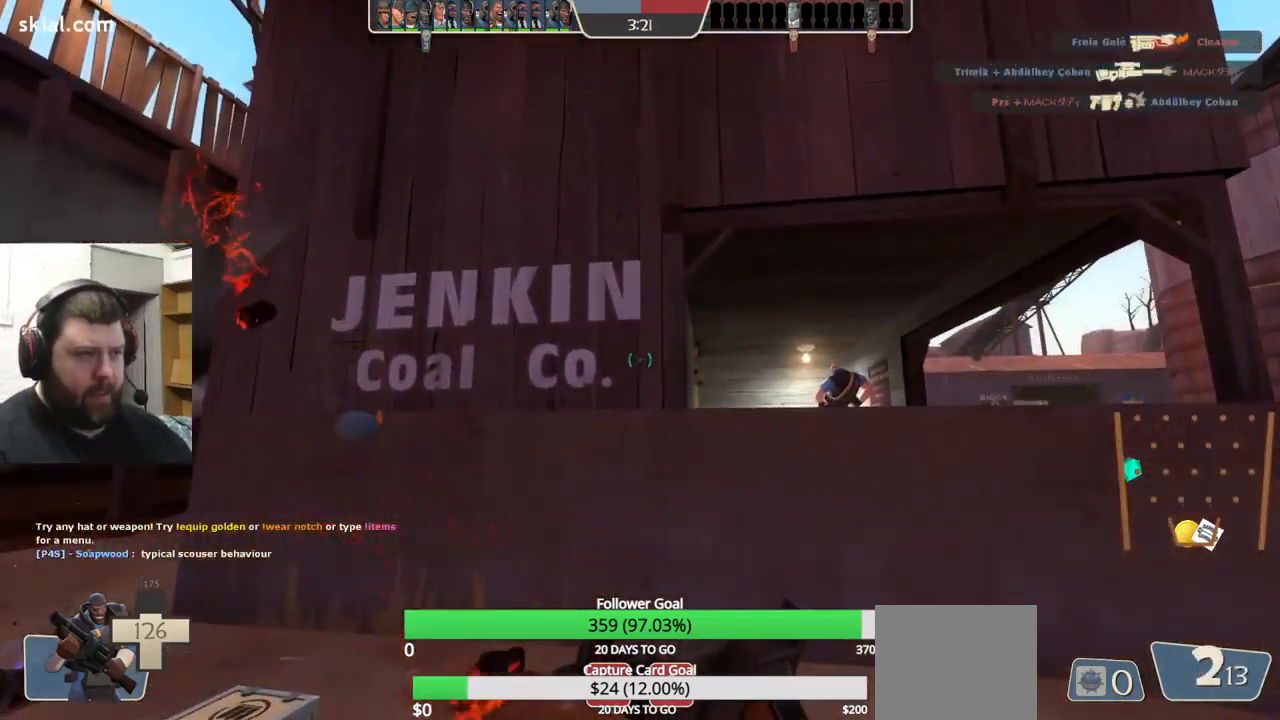
{"buttons": [], "left_stick": "up-left", "right_stick": "center", "events": [[267, "left_stick", "up-left"]]}
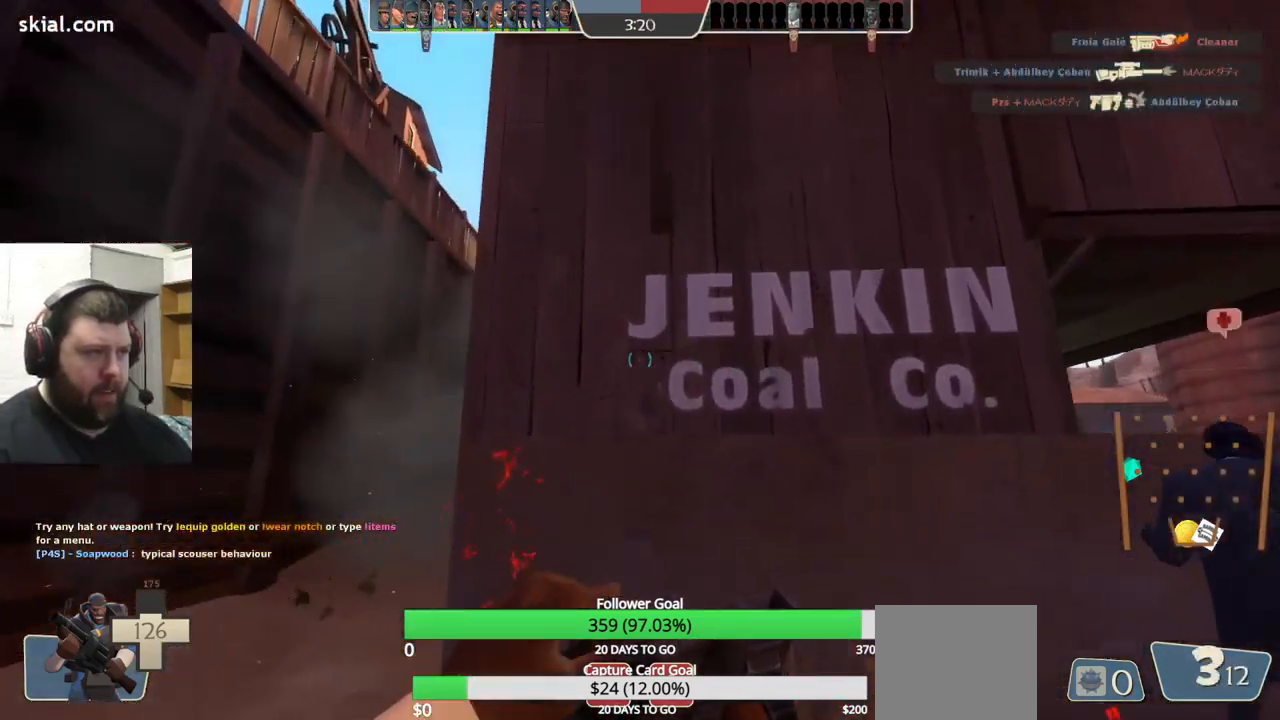
{"buttons": ["R2"], "left_stick": "up-left", "right_stick": "center", "events": [[400, "R2", "down"]]}
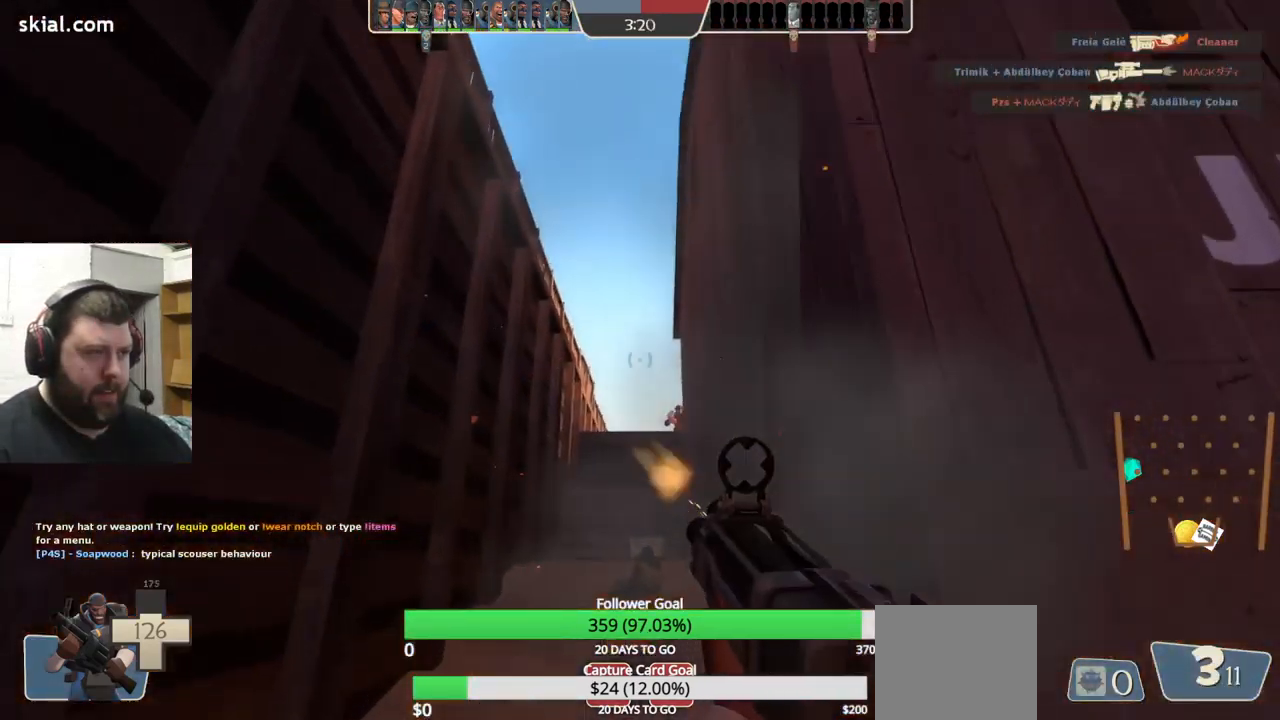
{"buttons": ["R2"], "left_stick": "down-right", "right_stick": "center", "events": [[200, "left_stick", "up"], [400, "left_stick", "down-right"]]}
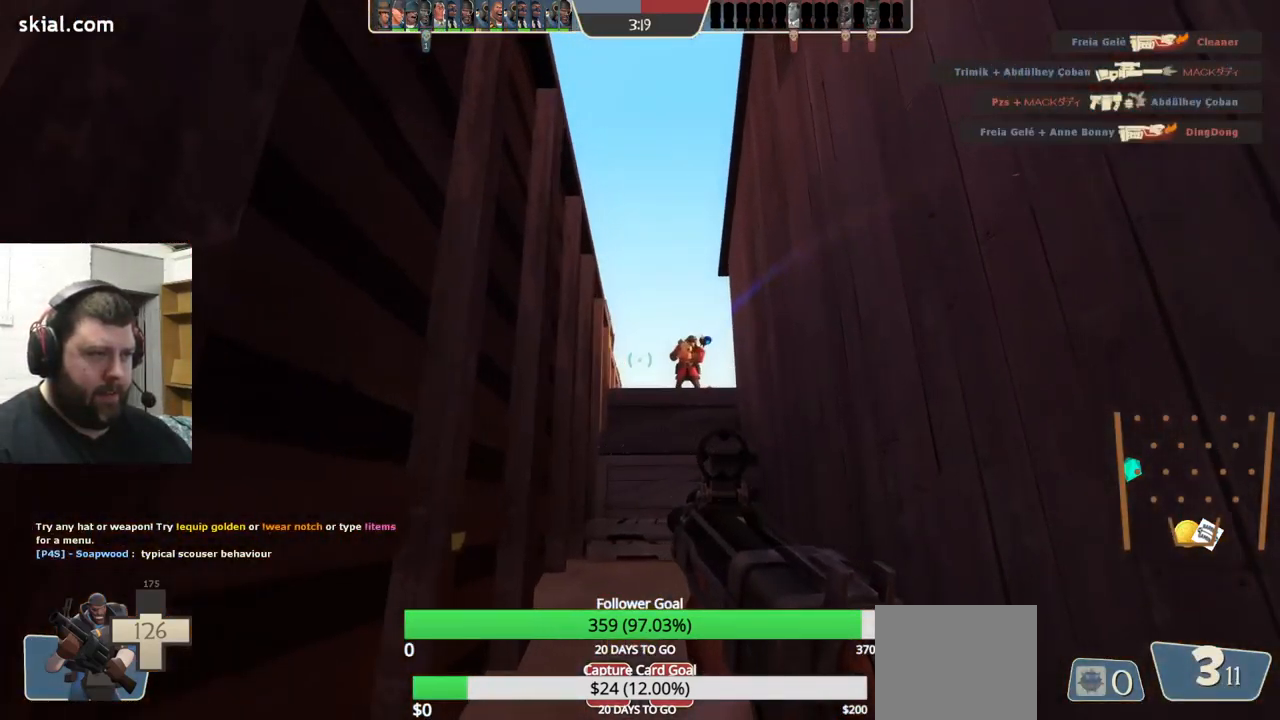
{"buttons": ["R2"], "left_stick": "down-right", "right_stick": "center", "events": [[167, "left_stick", "down"], [300, "left_stick", "down-right"]]}
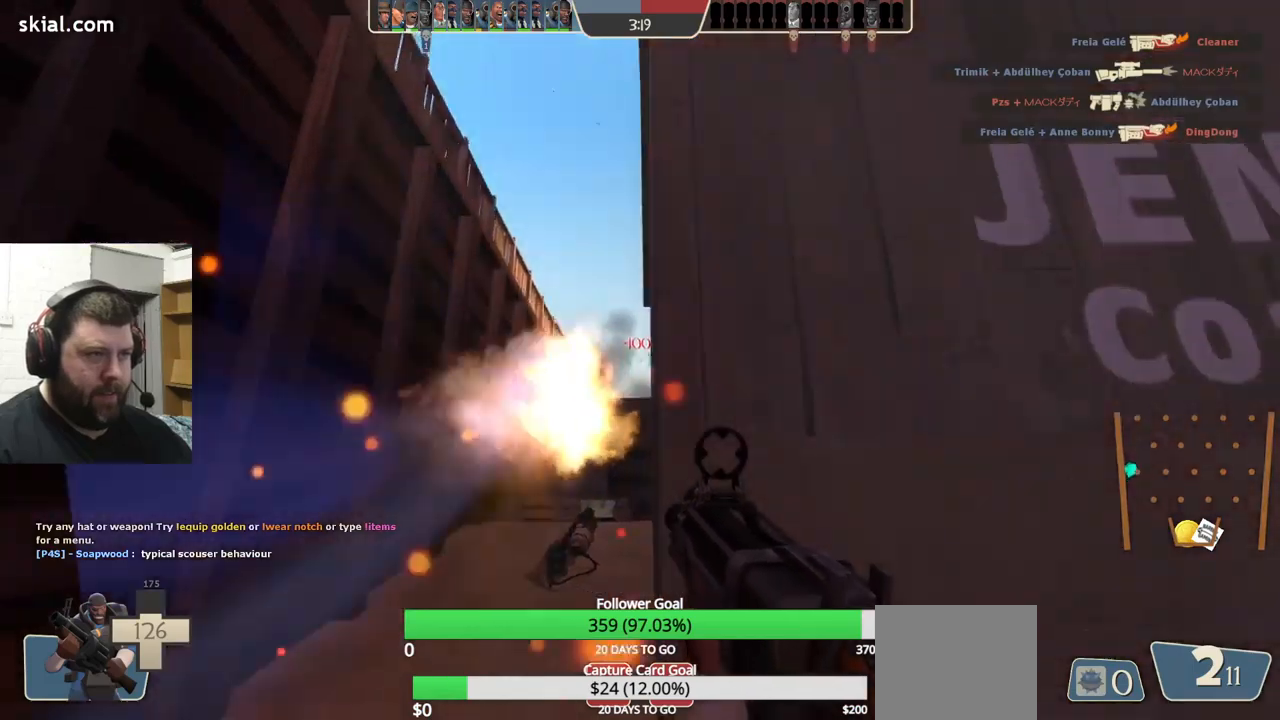
{"buttons": ["SQUARE"], "left_stick": "down-right", "right_stick": "center", "events": [[50, "R2", "up"], [267, "SQUARE", "down"], [350, "SQUARE", "up"], [400, "SQUARE", "down"]]}
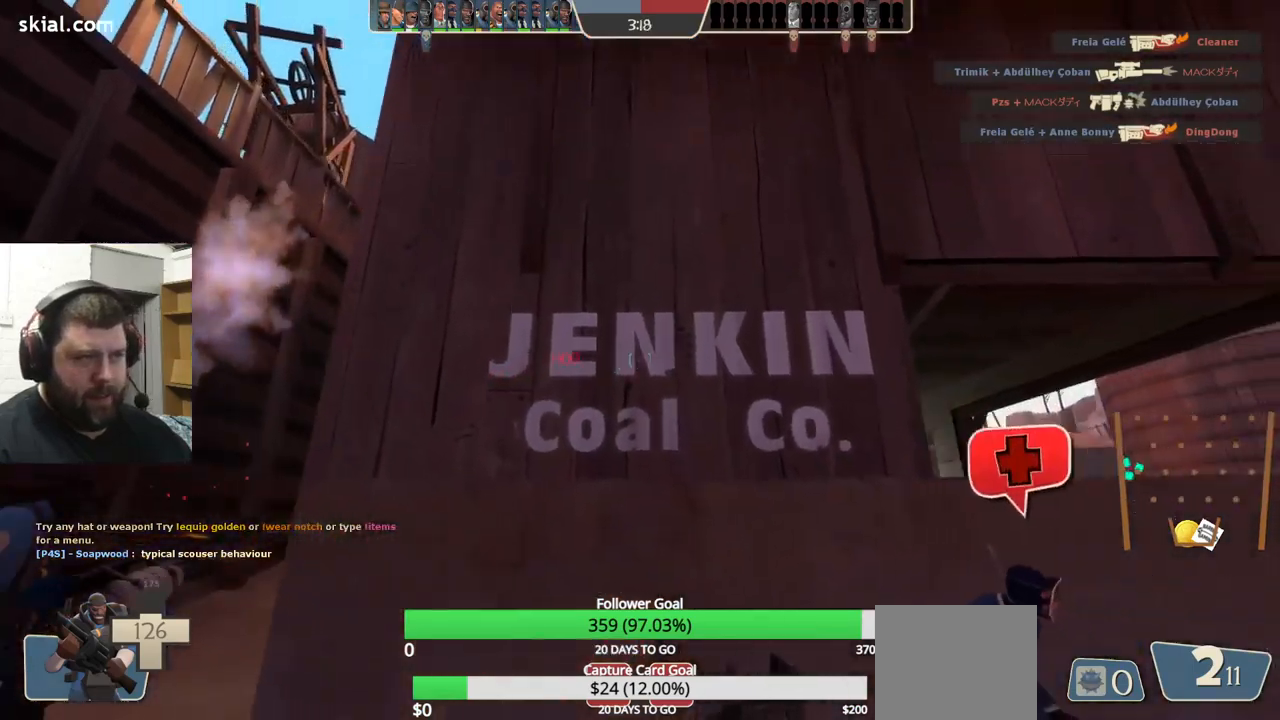
{"buttons": [], "left_stick": "up-left", "right_stick": "center", "events": [[17, "SQUARE", "up"], [267, "left_stick", "down-left"], [400, "left_stick", "up-left"]]}
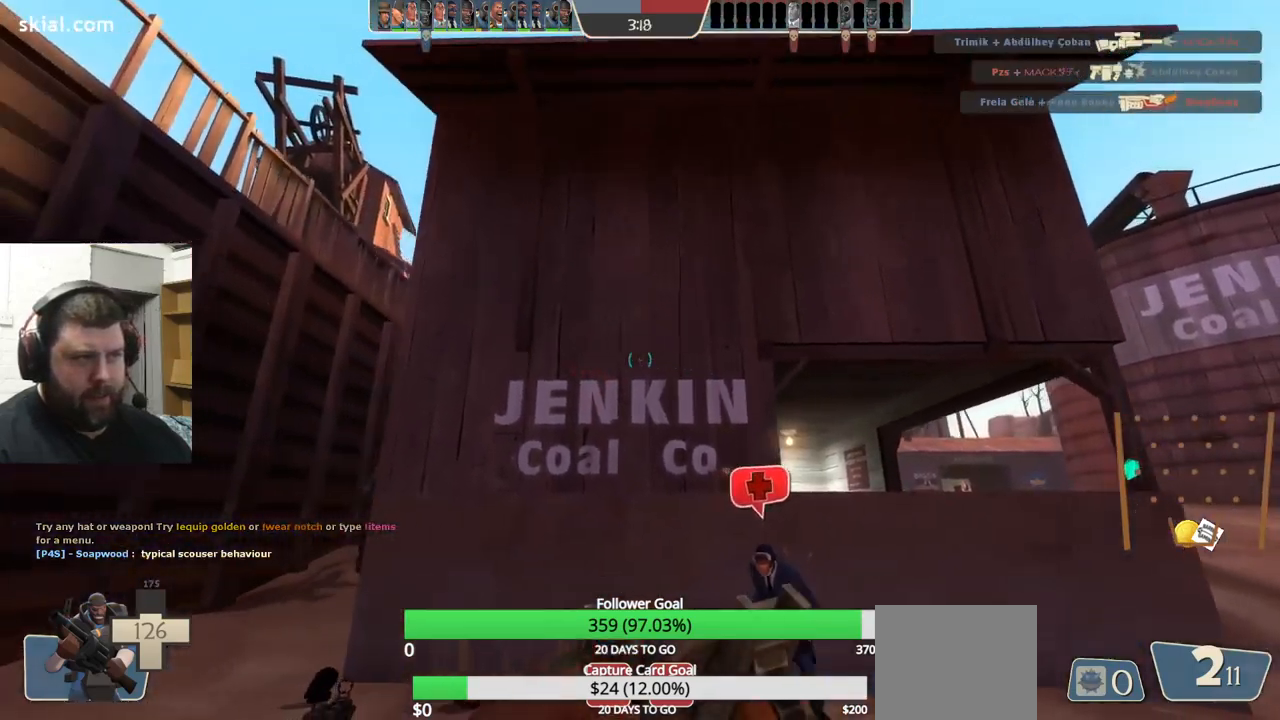
{"buttons": [], "left_stick": "up-left", "right_stick": "center", "events": []}
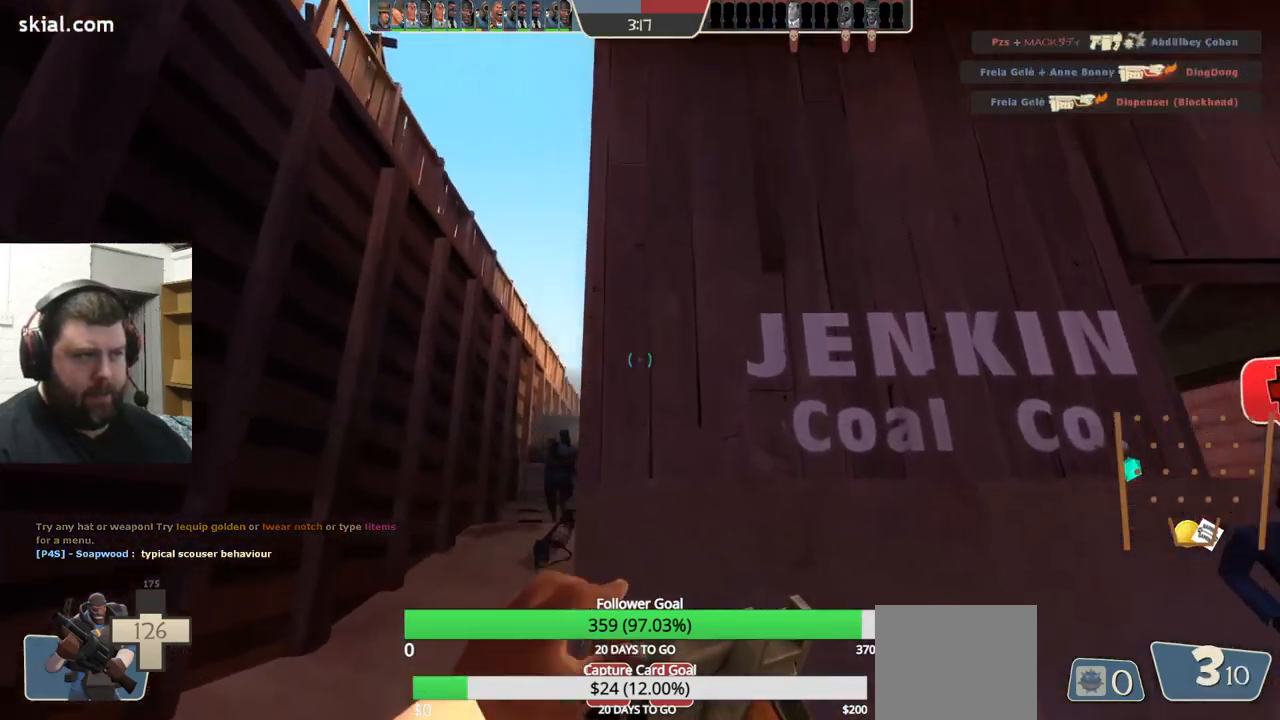
{"buttons": [], "left_stick": "up-left", "right_stick": "center", "events": []}
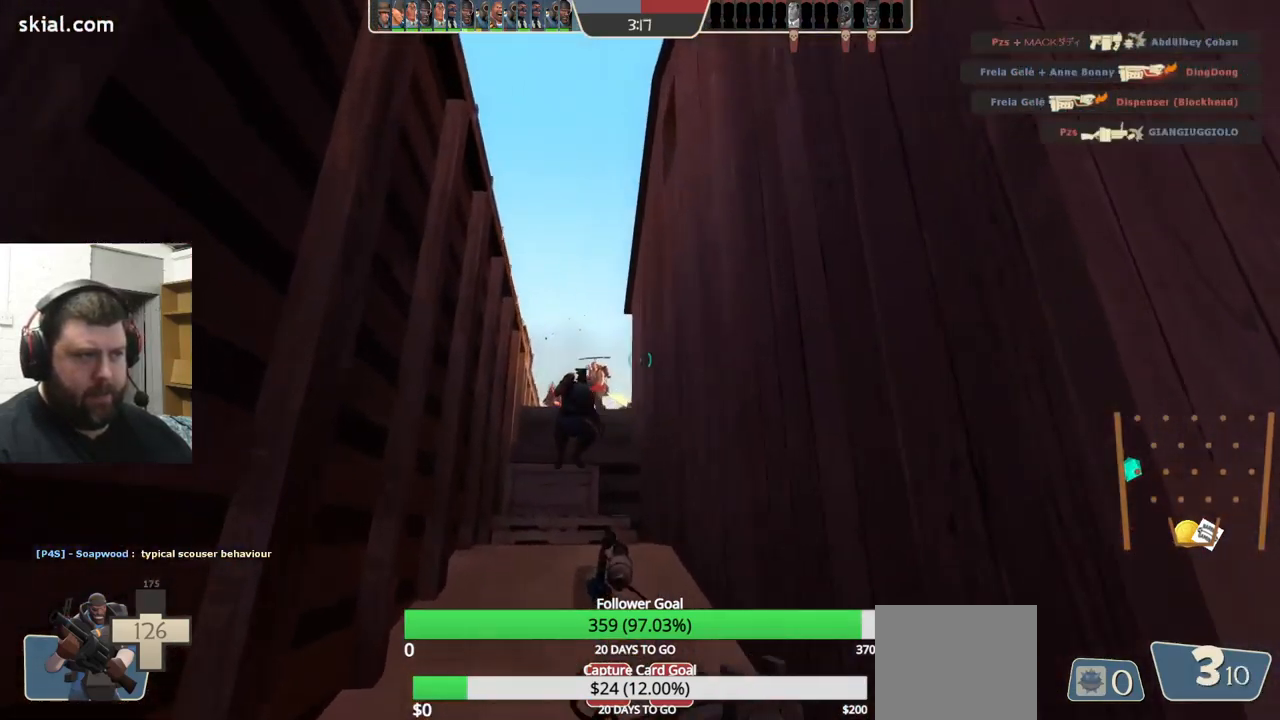
{"buttons": ["R2"], "left_stick": "down-right", "right_stick": "center", "events": [[117, "R2", "down"], [434, "left_stick", "down-right"]]}